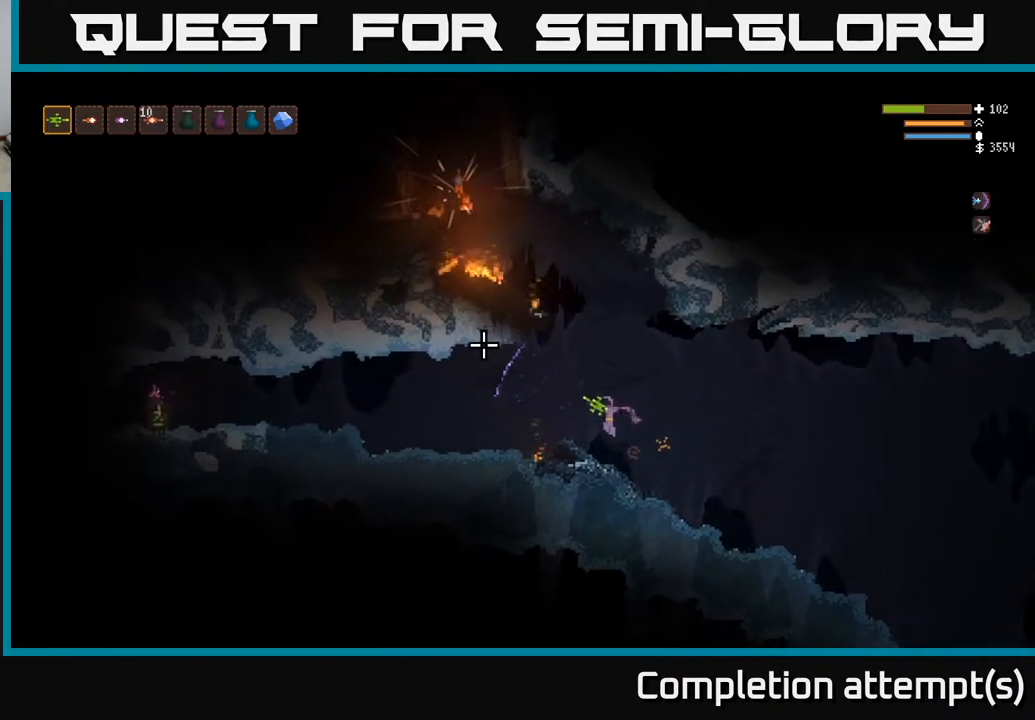
Gameplay with a controller (Xbox layout); each line is a JSON object with the inputs held at the frame after it. "events" lists button and stick changes between this image and that frame as [ms after this image, input, new state], when the widget could be followed in between.
{"buttons": [], "left_stick": "left", "right_stick": "up-left", "events": [[133, "L2", "up"], [350, "L2", "down"], [450, "L2", "up"]]}
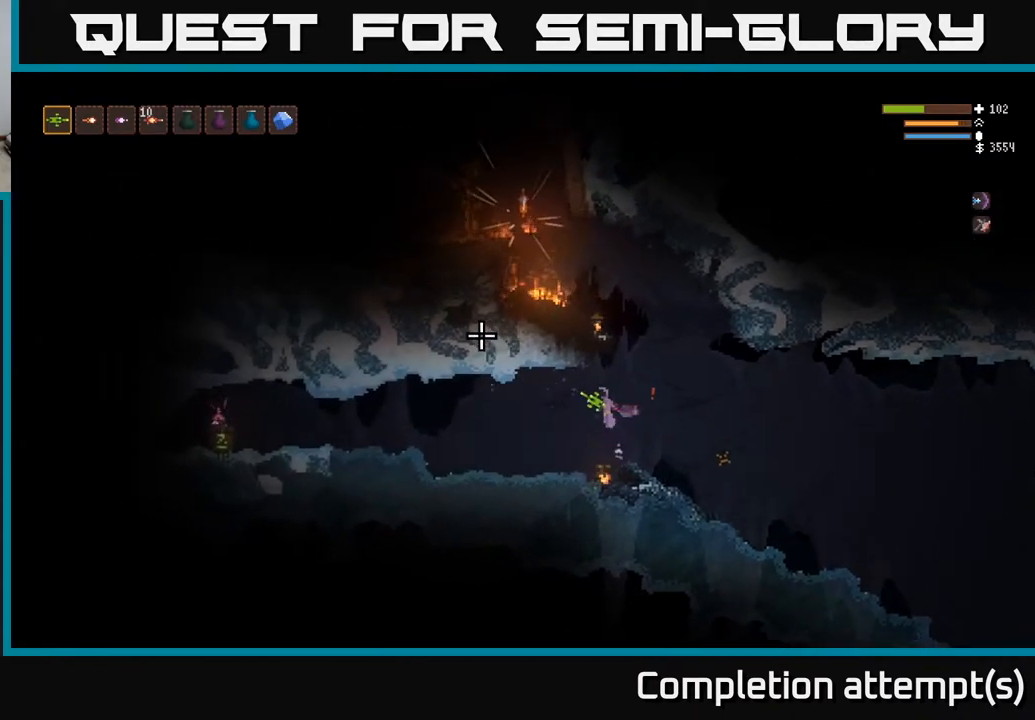
{"buttons": [], "left_stick": "left", "right_stick": "up-left", "events": []}
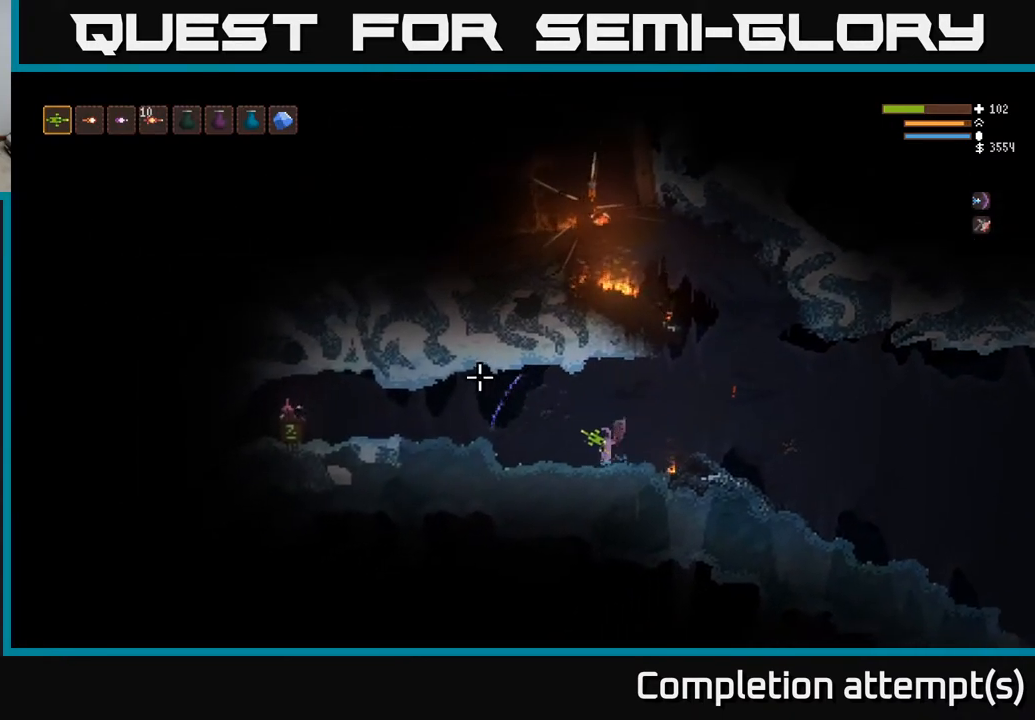
{"buttons": [], "left_stick": "left", "right_stick": "up-left", "events": [[300, "L2", "down"], [400, "L2", "up"]]}
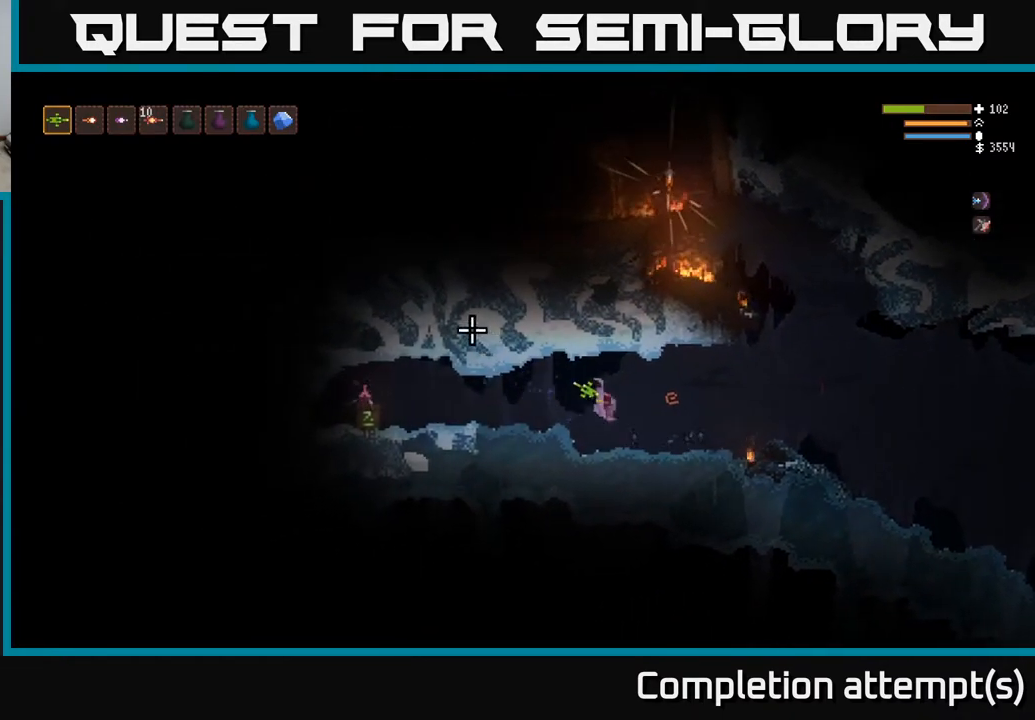
{"buttons": [], "left_stick": "left", "right_stick": "left", "events": [[367, "right_stick", "left"]]}
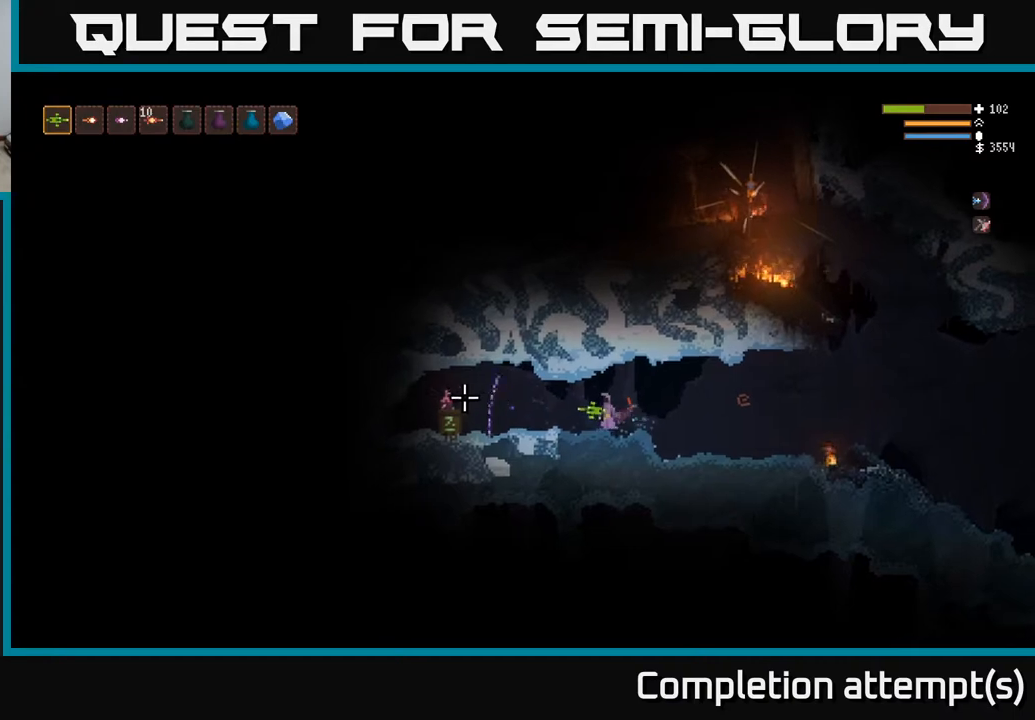
{"buttons": ["L2"], "left_stick": "left", "right_stick": "left", "events": [[467, "L2", "down"]]}
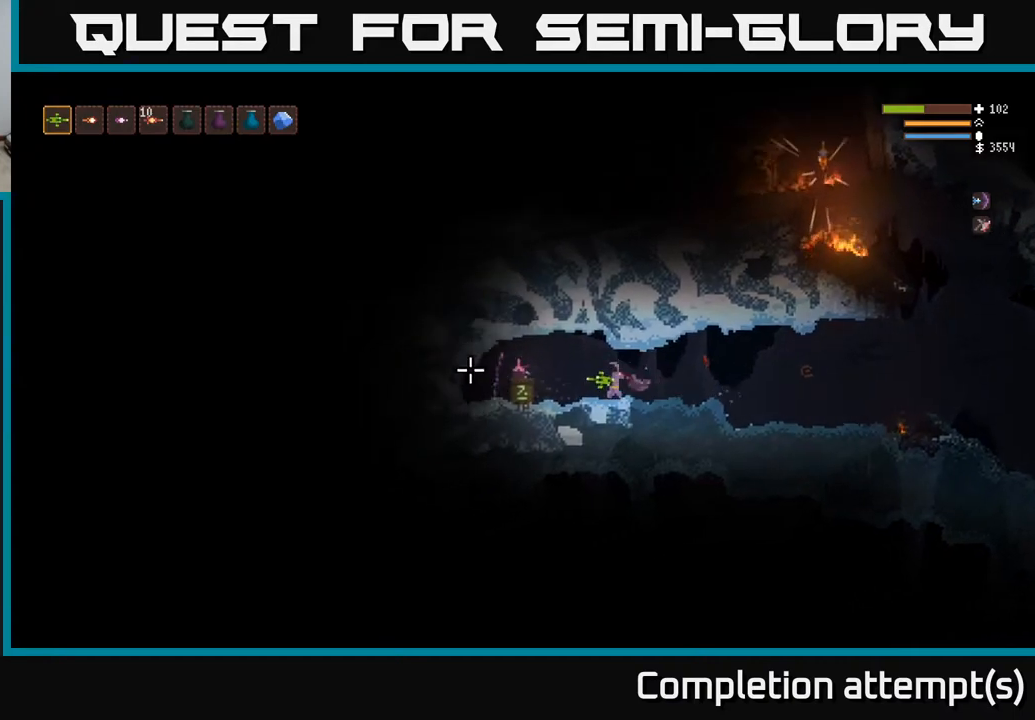
{"buttons": [], "left_stick": "center", "right_stick": "left", "events": [[100, "L2", "up"], [483, "left_stick", "center"]]}
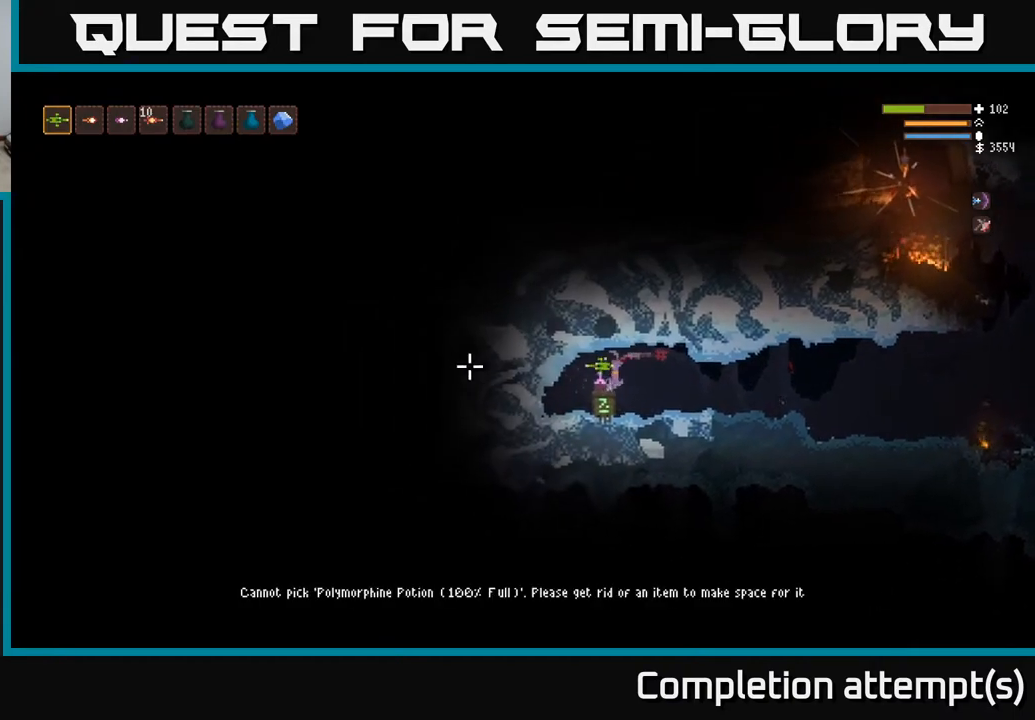
{"buttons": [], "left_stick": "center", "right_stick": "left", "events": []}
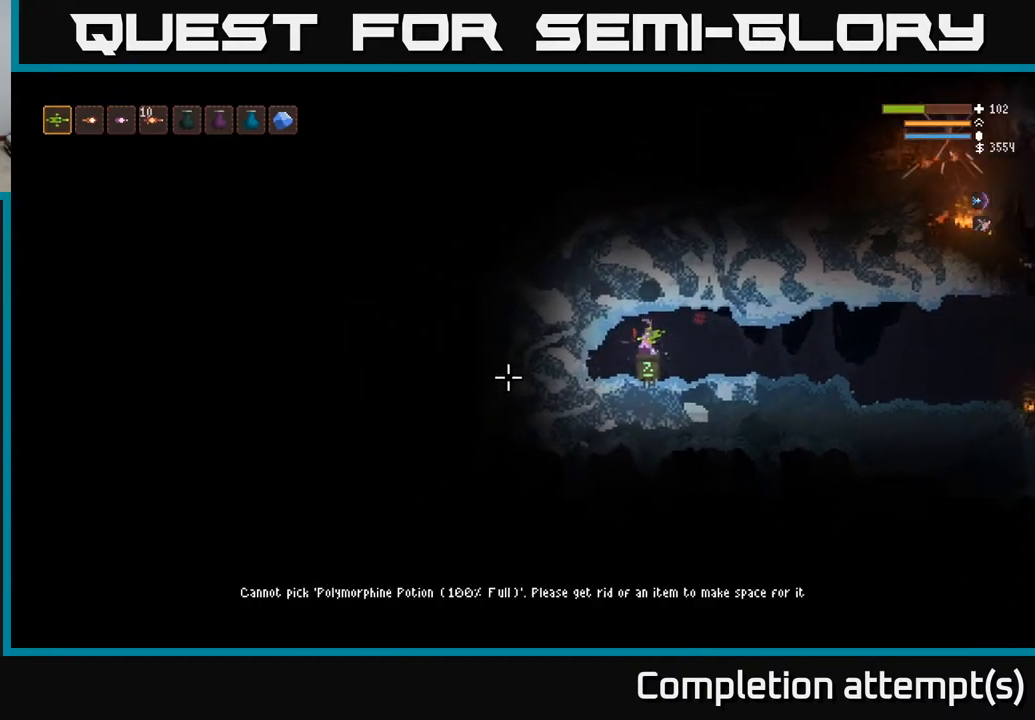
{"buttons": [], "left_stick": "right", "right_stick": "right", "events": [[400, "left_stick", "right"], [483, "right_stick", "right"]]}
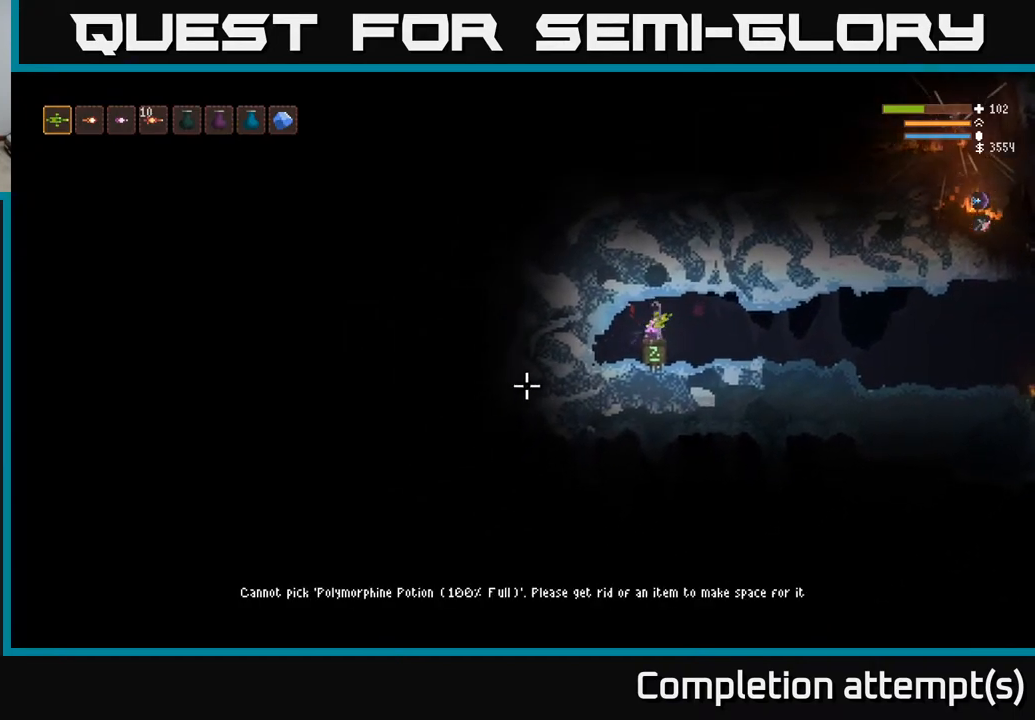
{"buttons": [], "left_stick": "right", "right_stick": "right", "events": []}
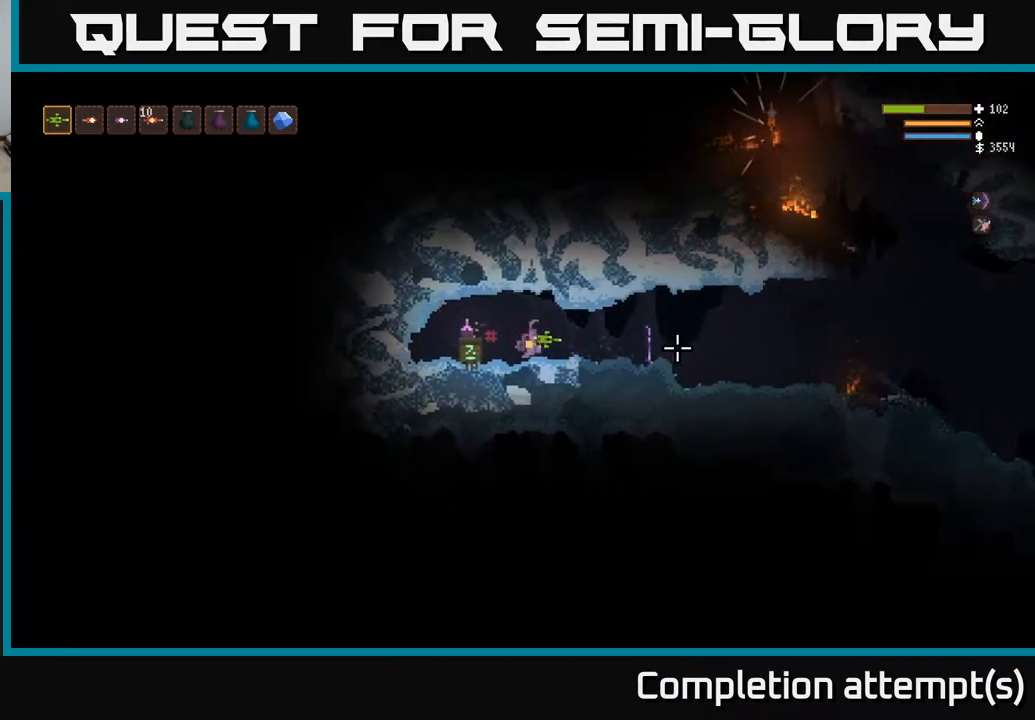
{"buttons": [], "left_stick": "right", "right_stick": "right", "events": [[67, "L2", "down"], [183, "L2", "up"]]}
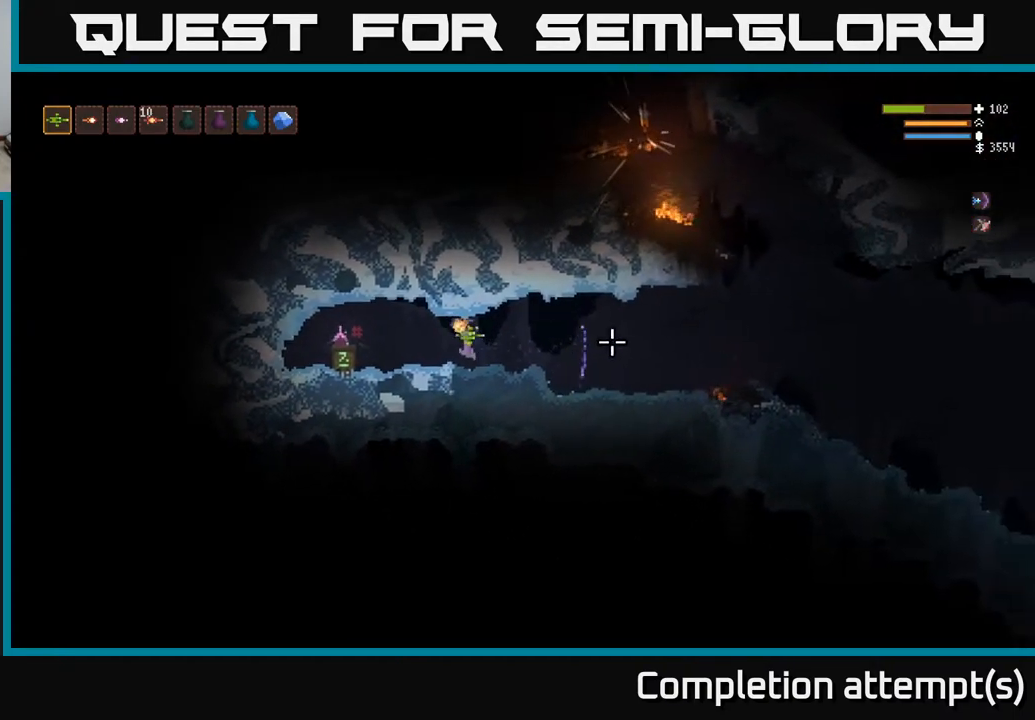
{"buttons": [], "left_stick": "right", "right_stick": "up-right", "events": [[317, "L2", "down"], [350, "right_stick", "up-right"], [450, "L2", "up"]]}
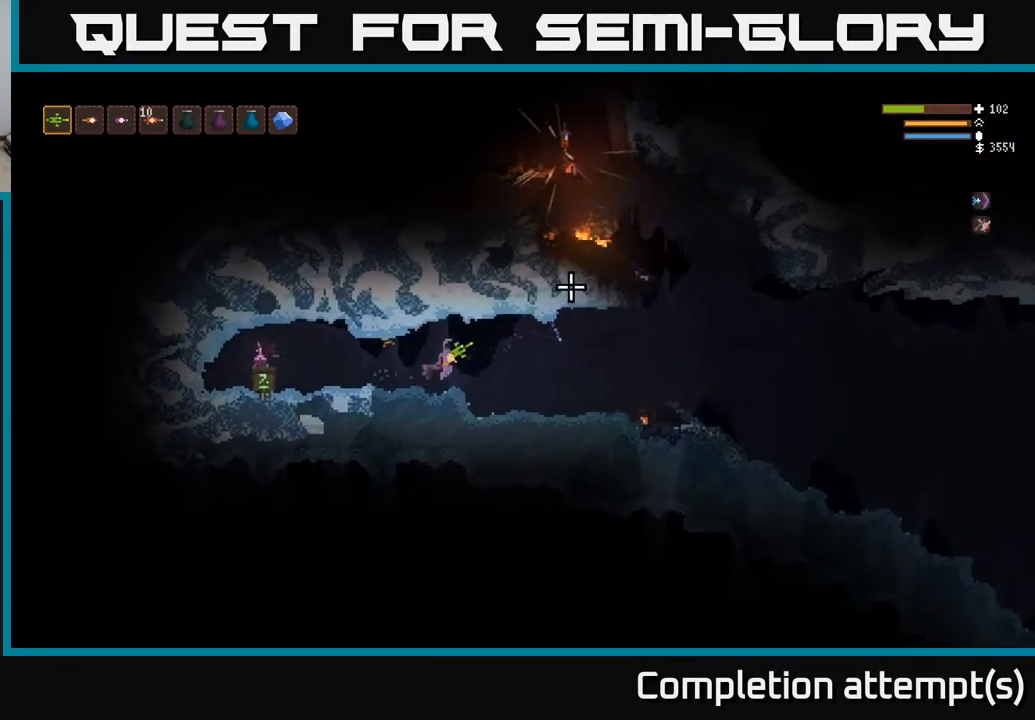
{"buttons": [], "left_stick": "right", "right_stick": "up-right", "events": []}
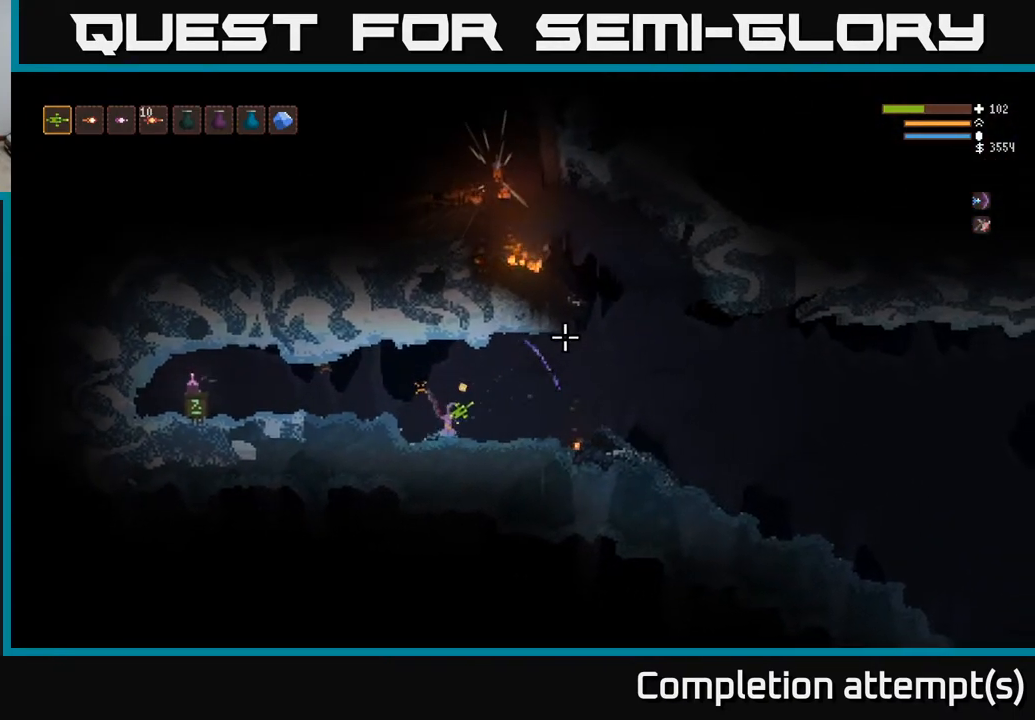
{"buttons": [], "left_stick": "right", "right_stick": "up-right", "events": []}
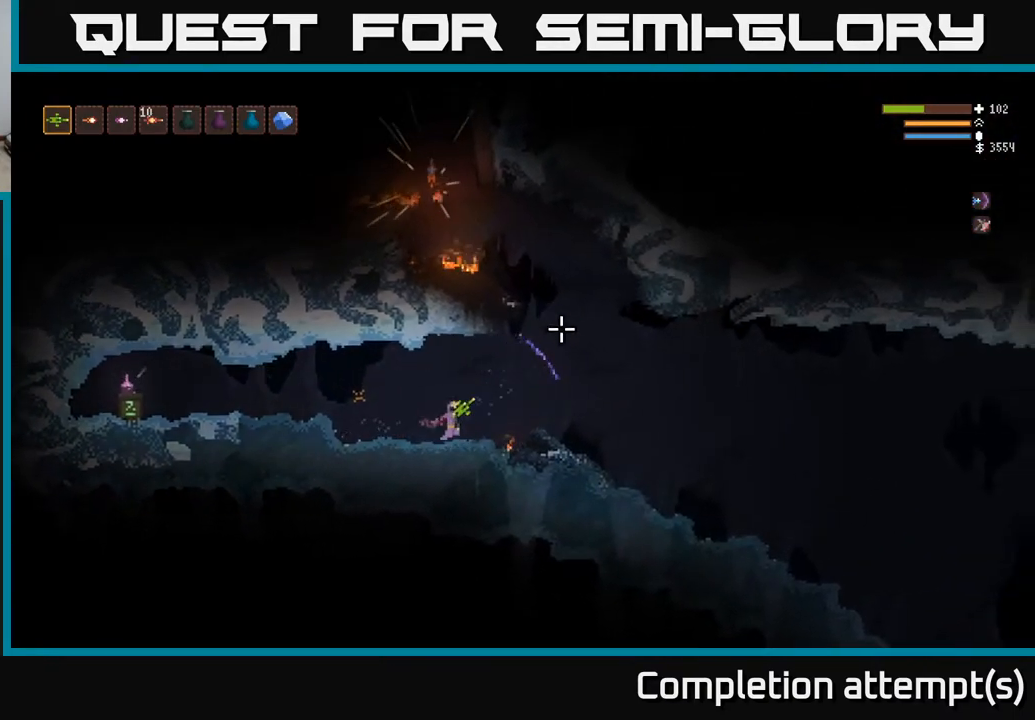
{"buttons": ["L2"], "left_stick": "right", "right_stick": "up-left", "events": [[17, "L2", "down"], [150, "L2", "up"], [317, "L2", "down"], [367, "right_stick", "up"], [500, "right_stick", "up-left"]]}
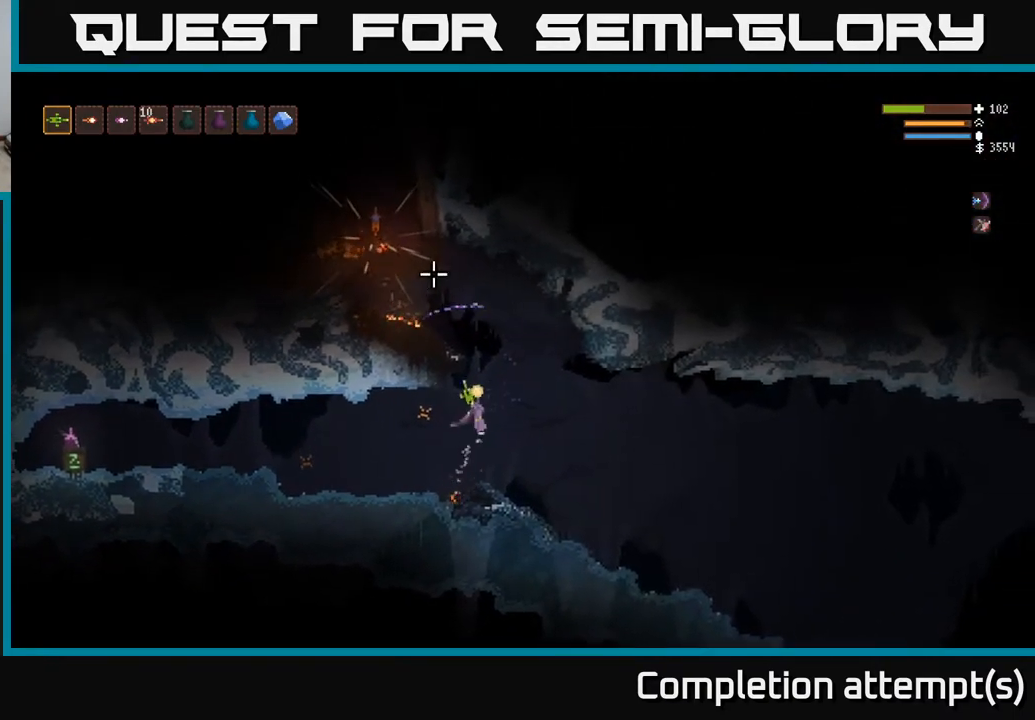
{"buttons": ["L2"], "left_stick": "left", "right_stick": "up-left", "events": [[150, "left_stick", "center"], [250, "left_stick", "left"]]}
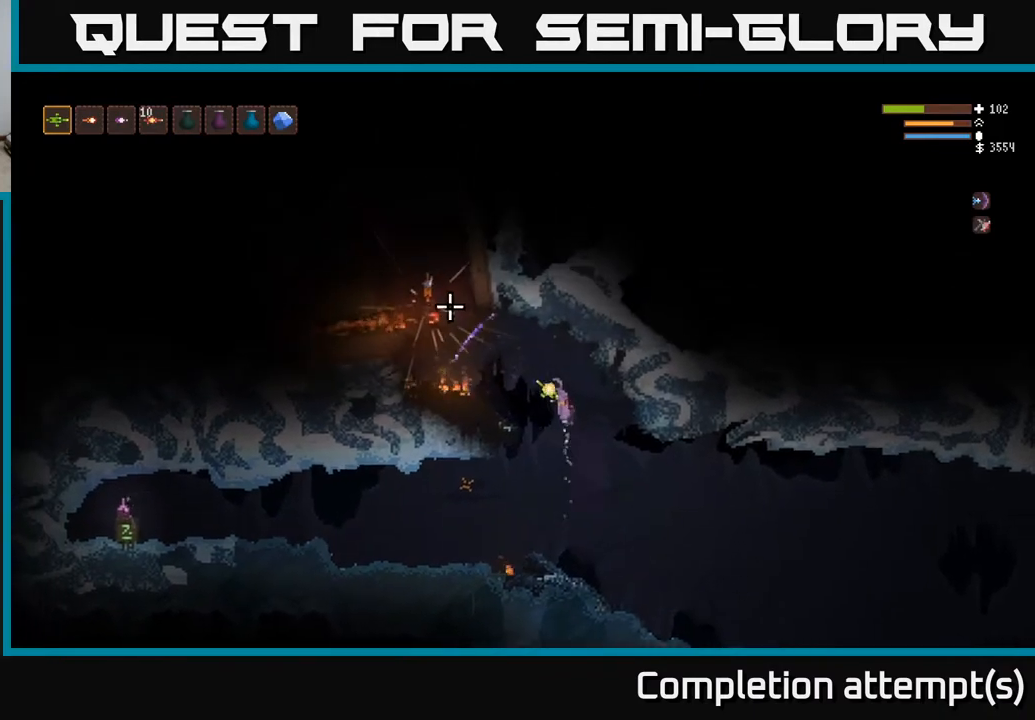
{"buttons": [], "left_stick": "center", "right_stick": "up-left", "events": [[150, "L2", "up"], [400, "left_stick", "center"]]}
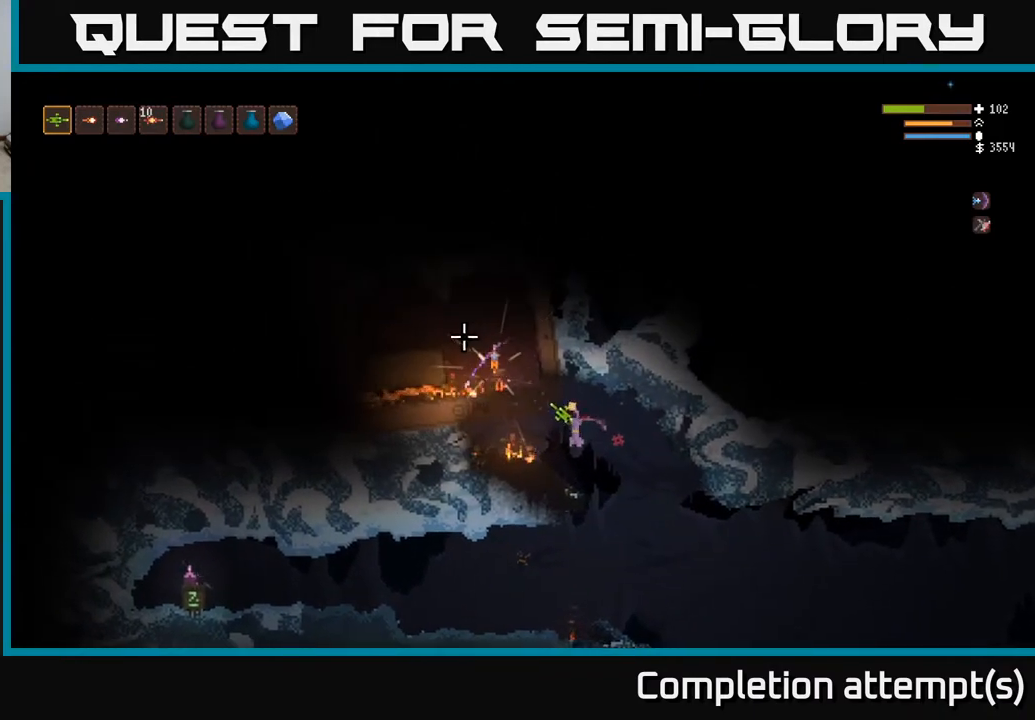
{"buttons": ["L2"], "left_stick": "left", "right_stick": "up-left", "events": [[300, "L2", "down"], [350, "left_stick", "left"]]}
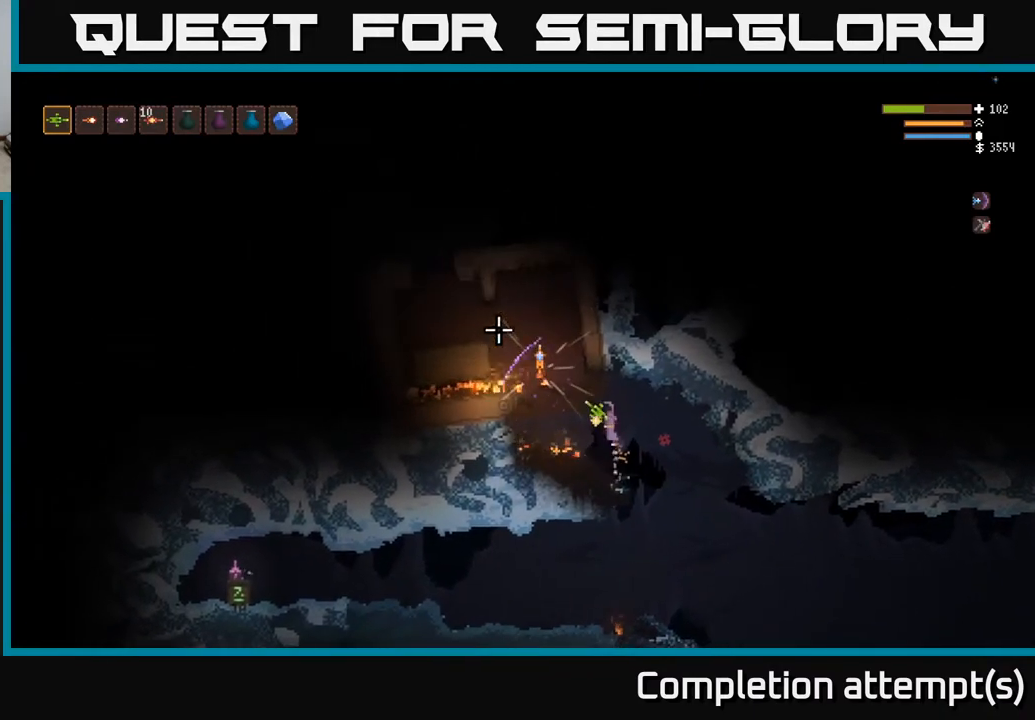
{"buttons": ["A"], "left_stick": "center", "right_stick": "center", "events": [[33, "right_stick", "center"], [383, "L2", "up"], [417, "left_stick", "center"], [467, "A", "down"]]}
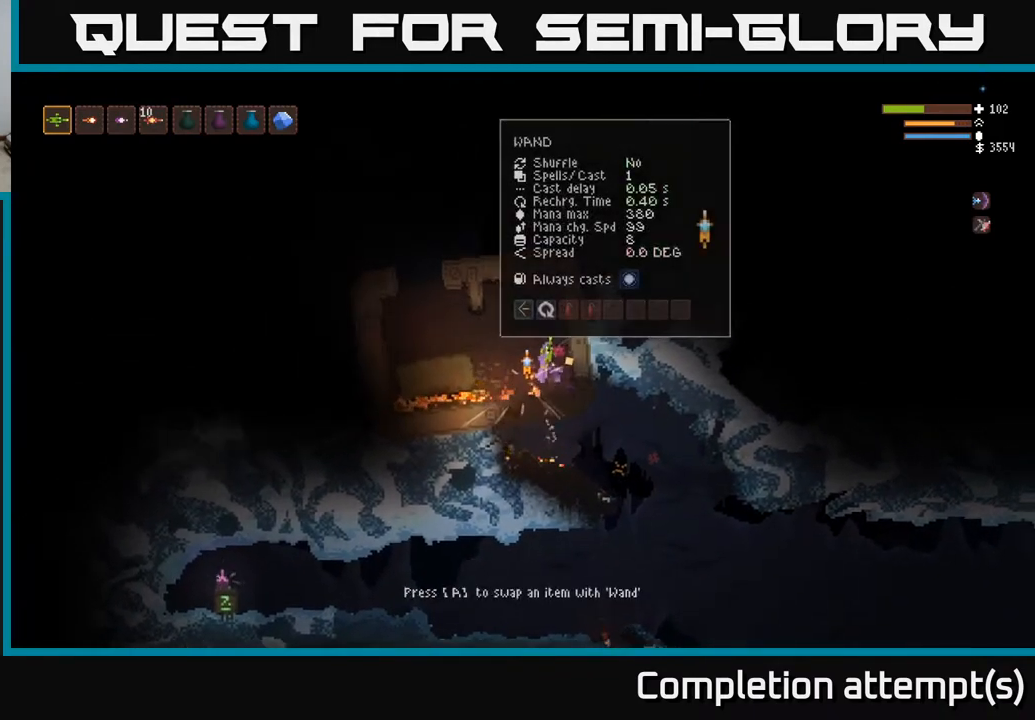
{"buttons": [], "left_stick": "center", "right_stick": "center", "events": [[67, "A", "up"]]}
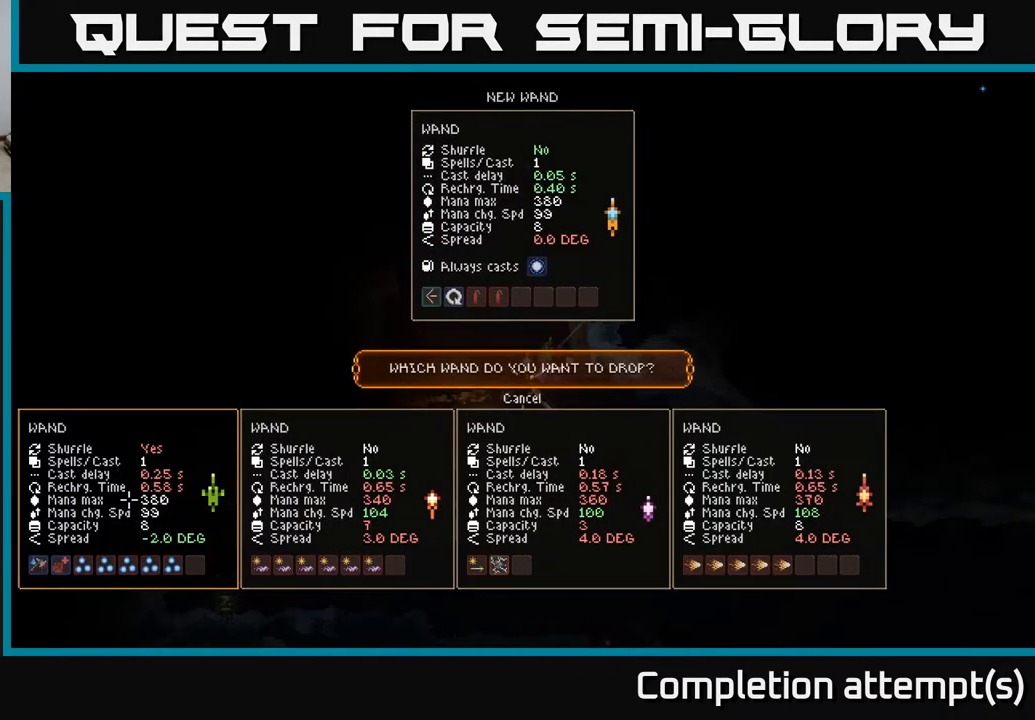
{"buttons": [], "left_stick": "center", "right_stick": "center", "events": []}
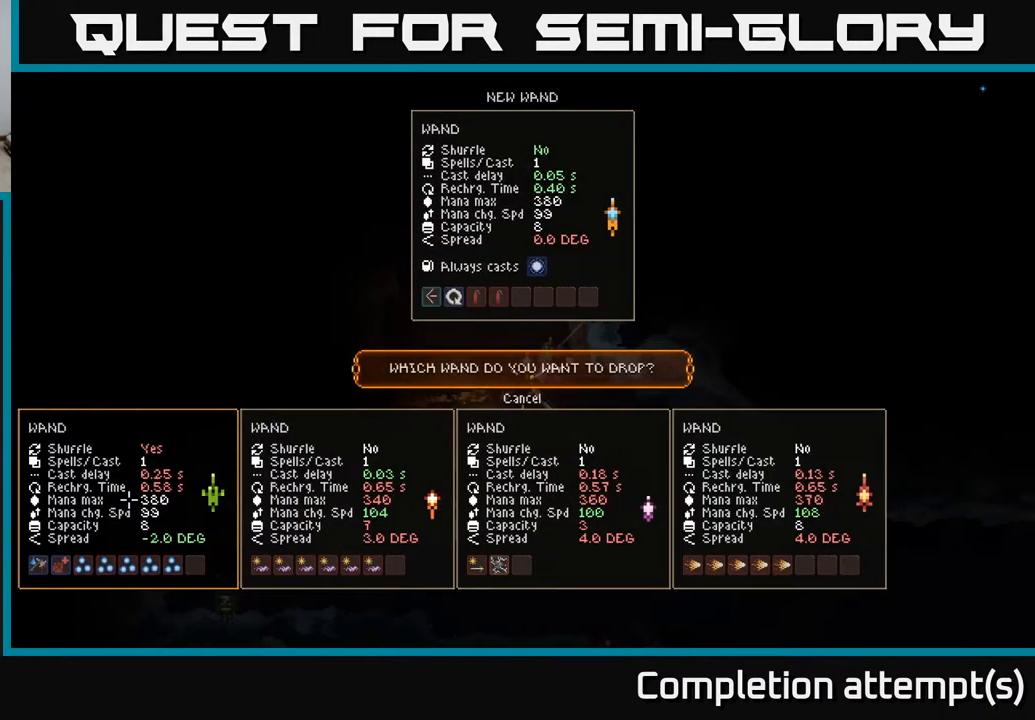
{"buttons": [], "left_stick": "center", "right_stick": "center", "events": []}
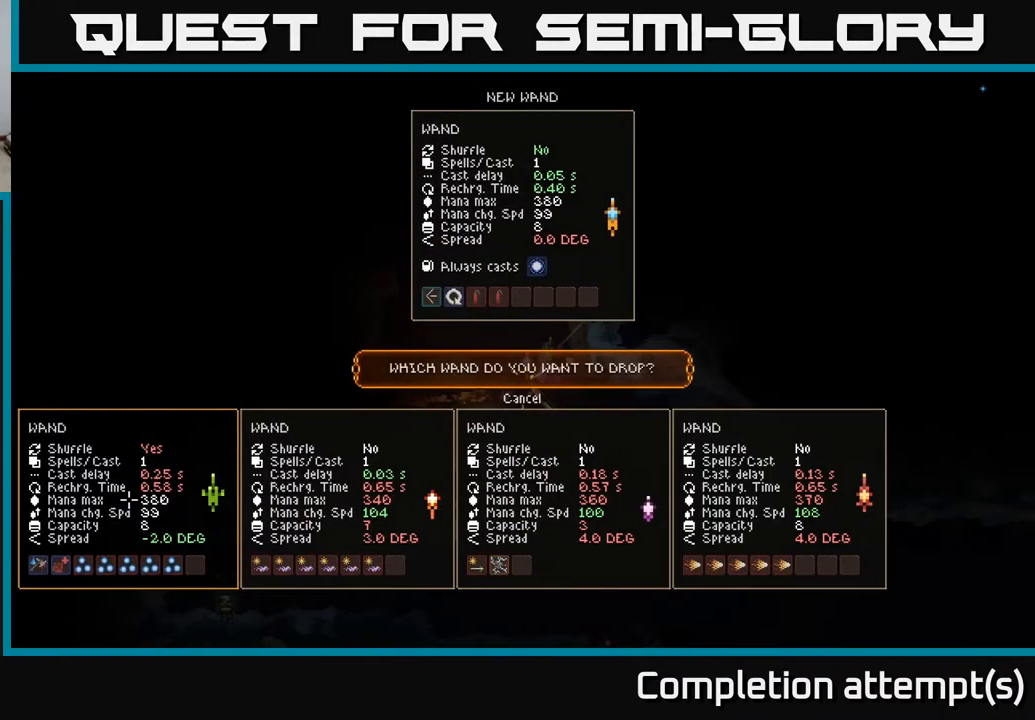
{"buttons": [], "left_stick": "center", "right_stick": "center", "events": []}
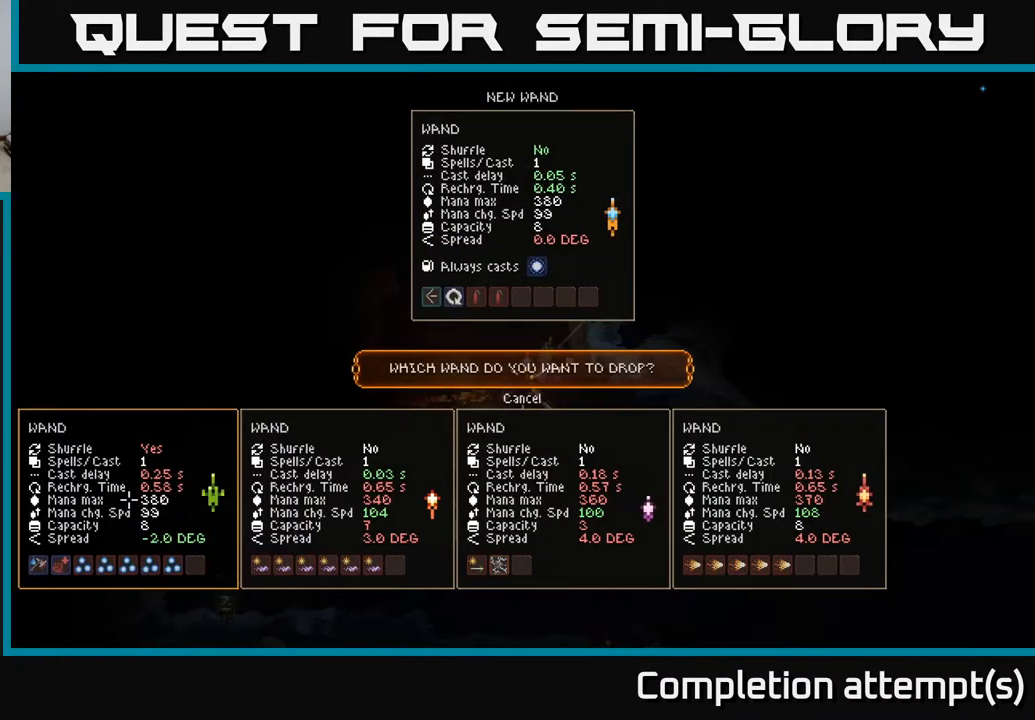
{"buttons": [], "left_stick": "center", "right_stick": "center", "events": []}
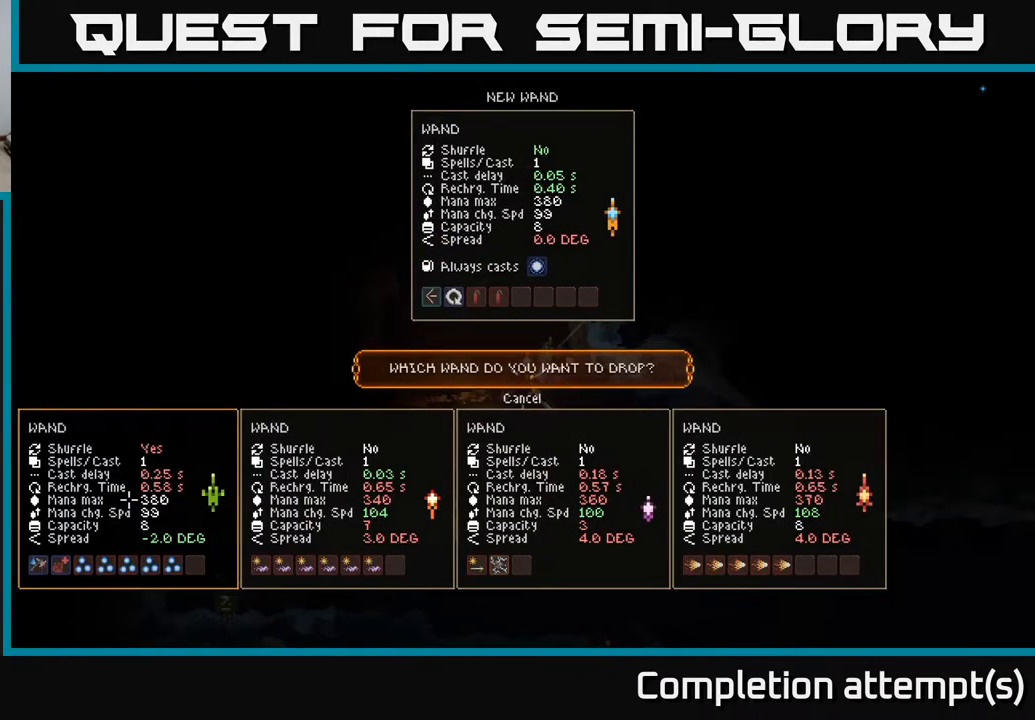
{"buttons": [], "left_stick": "center", "right_stick": "center", "events": []}
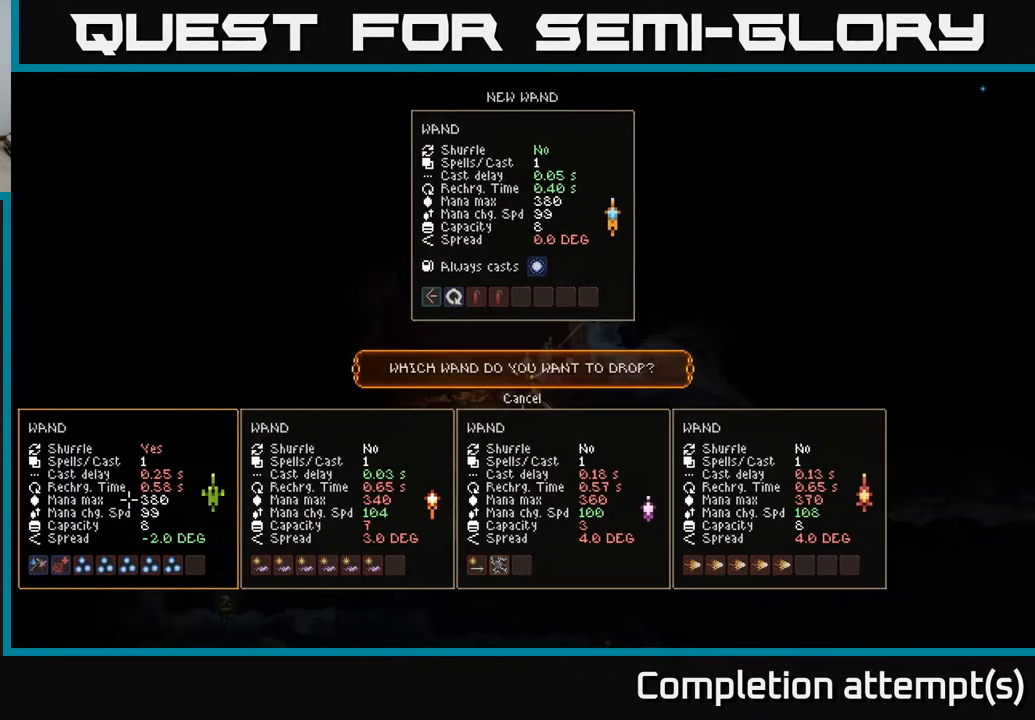
{"buttons": [], "left_stick": "right", "right_stick": "center", "events": [[350, "left_stick", "right"]]}
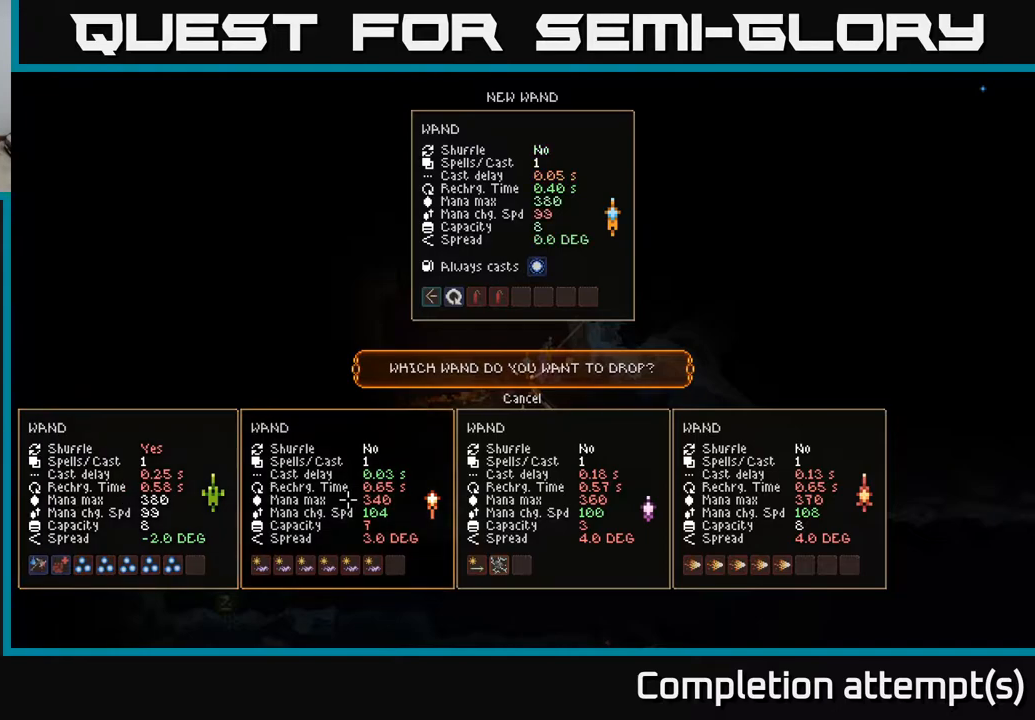
{"buttons": [], "left_stick": "left", "right_stick": "center", "events": [[17, "left_stick", "center"], [183, "left_stick", "right"], [367, "left_stick", "center"], [450, "left_stick", "left"]]}
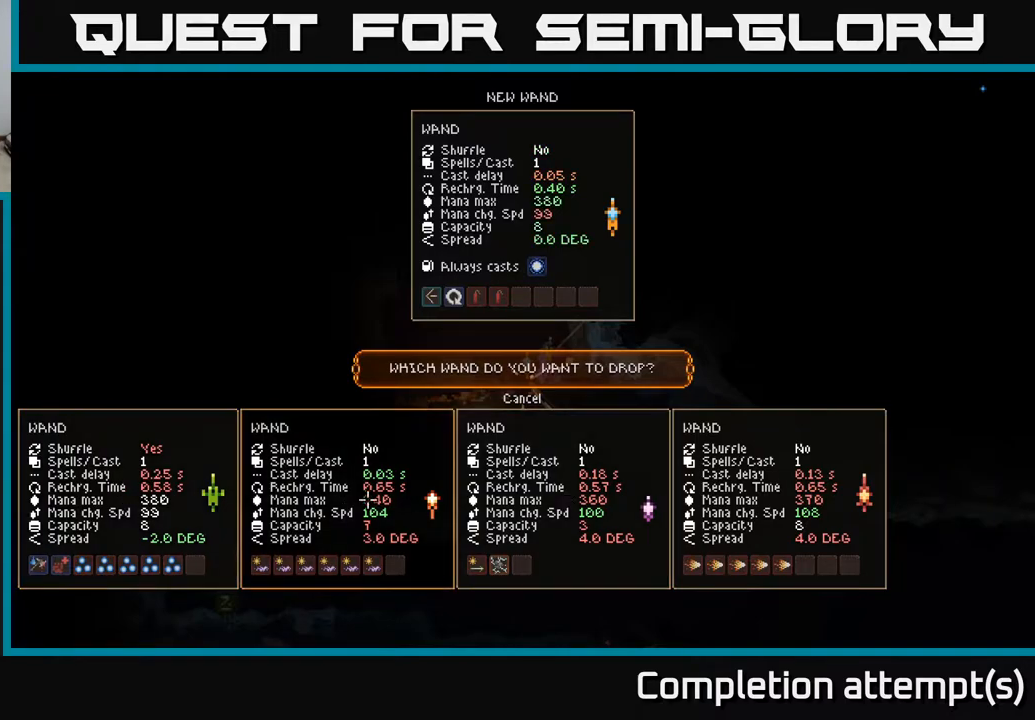
{"buttons": [], "left_stick": "center", "right_stick": "center", "events": [[117, "left_stick", "center"]]}